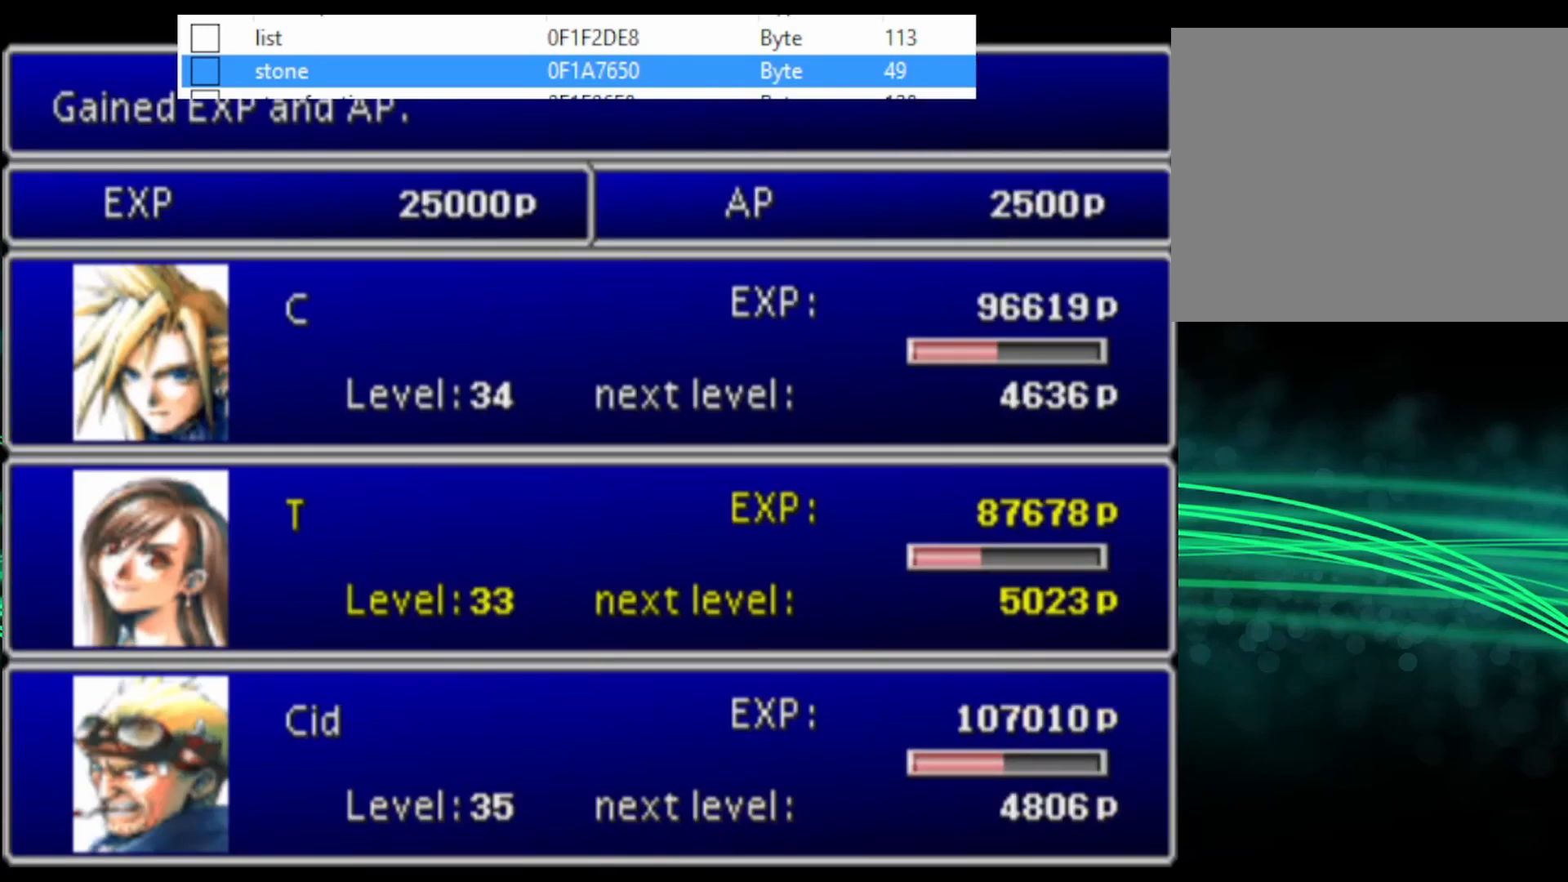
Gameplay with a controller (PlayStation layout); each line is a JSON object with the inputs held at the frame after it. "events" lists button and stick changes between this image and that frame as [ms after this image, input, new state], when the widget could be followed in between. Not read: left_stick right_stick.
{"buttons": [], "events": [[200, "CIRCLE", "down"], [300, "CIRCLE", "up"]]}
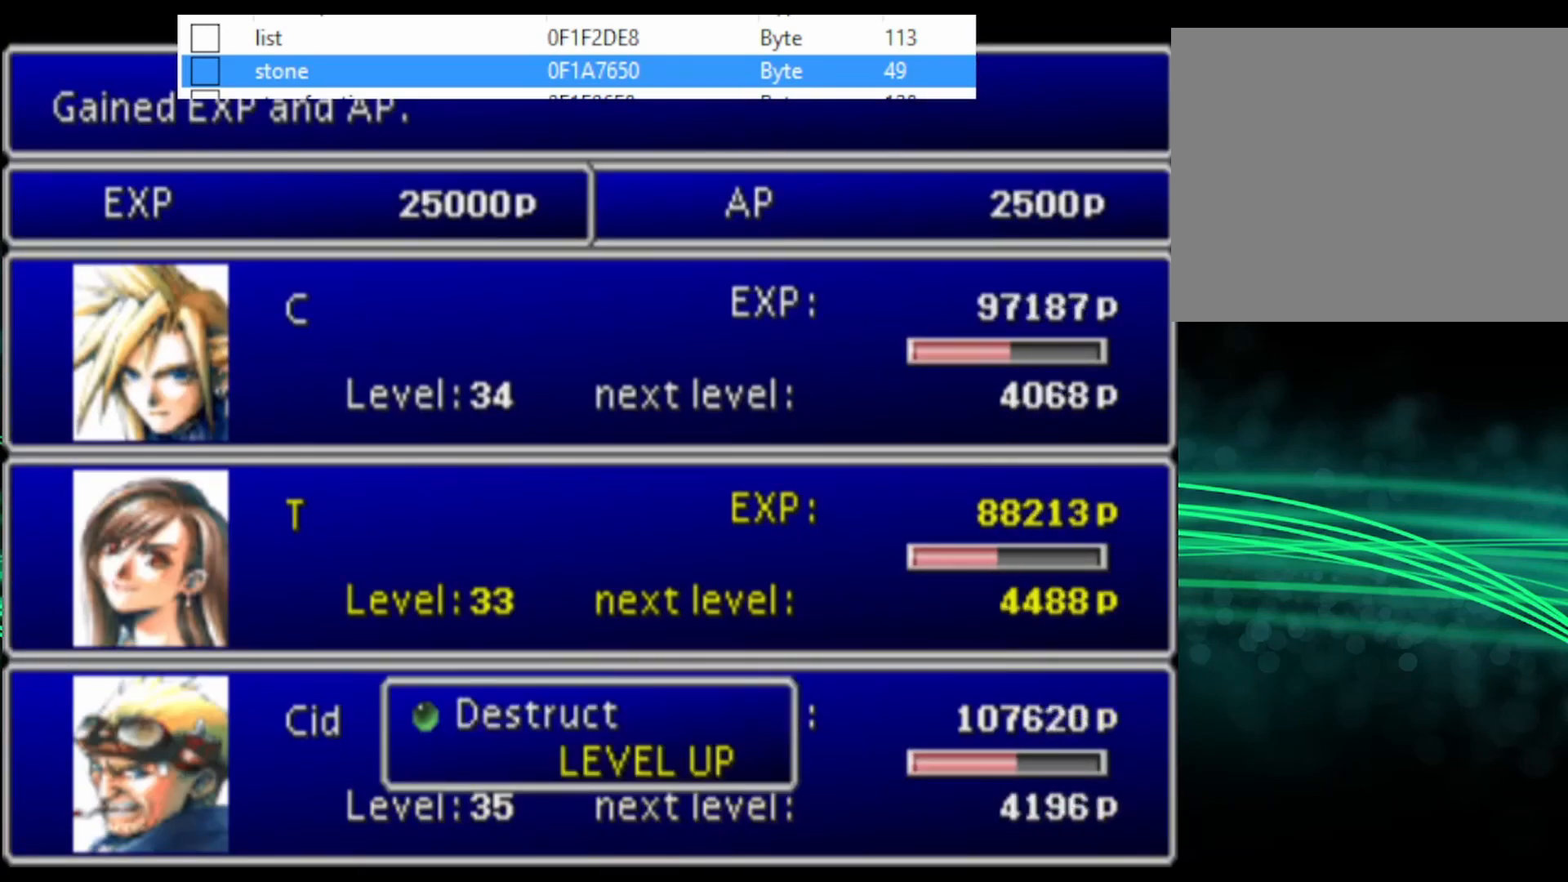
{"buttons": [], "events": [[233, "CIRCLE", "down"], [300, "CIRCLE", "up"]]}
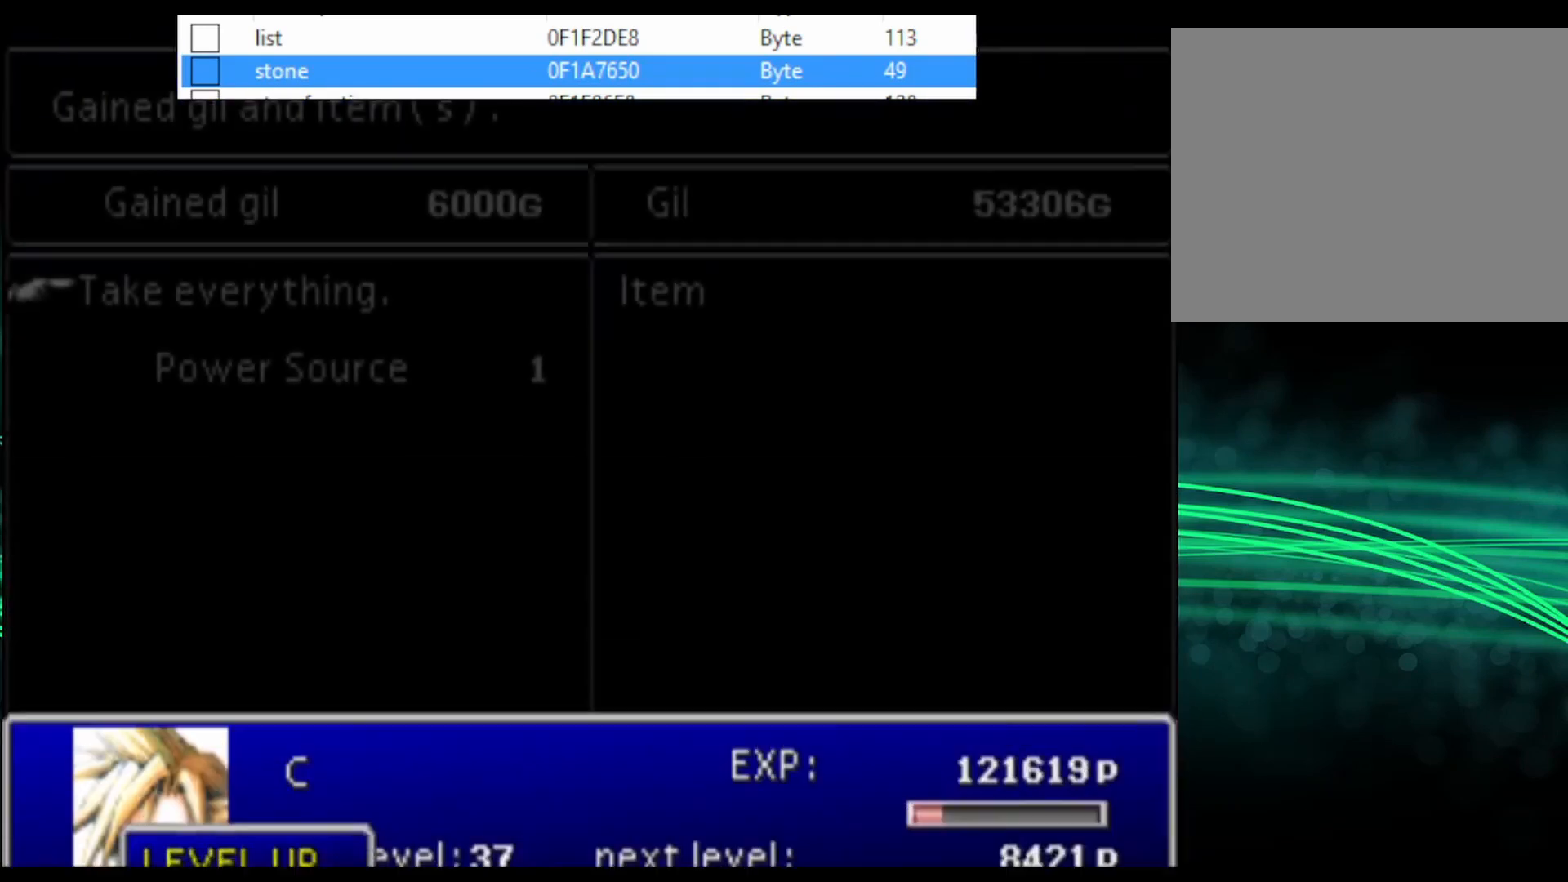
{"buttons": ["CIRCLE"], "events": [[500, "CIRCLE", "down"]]}
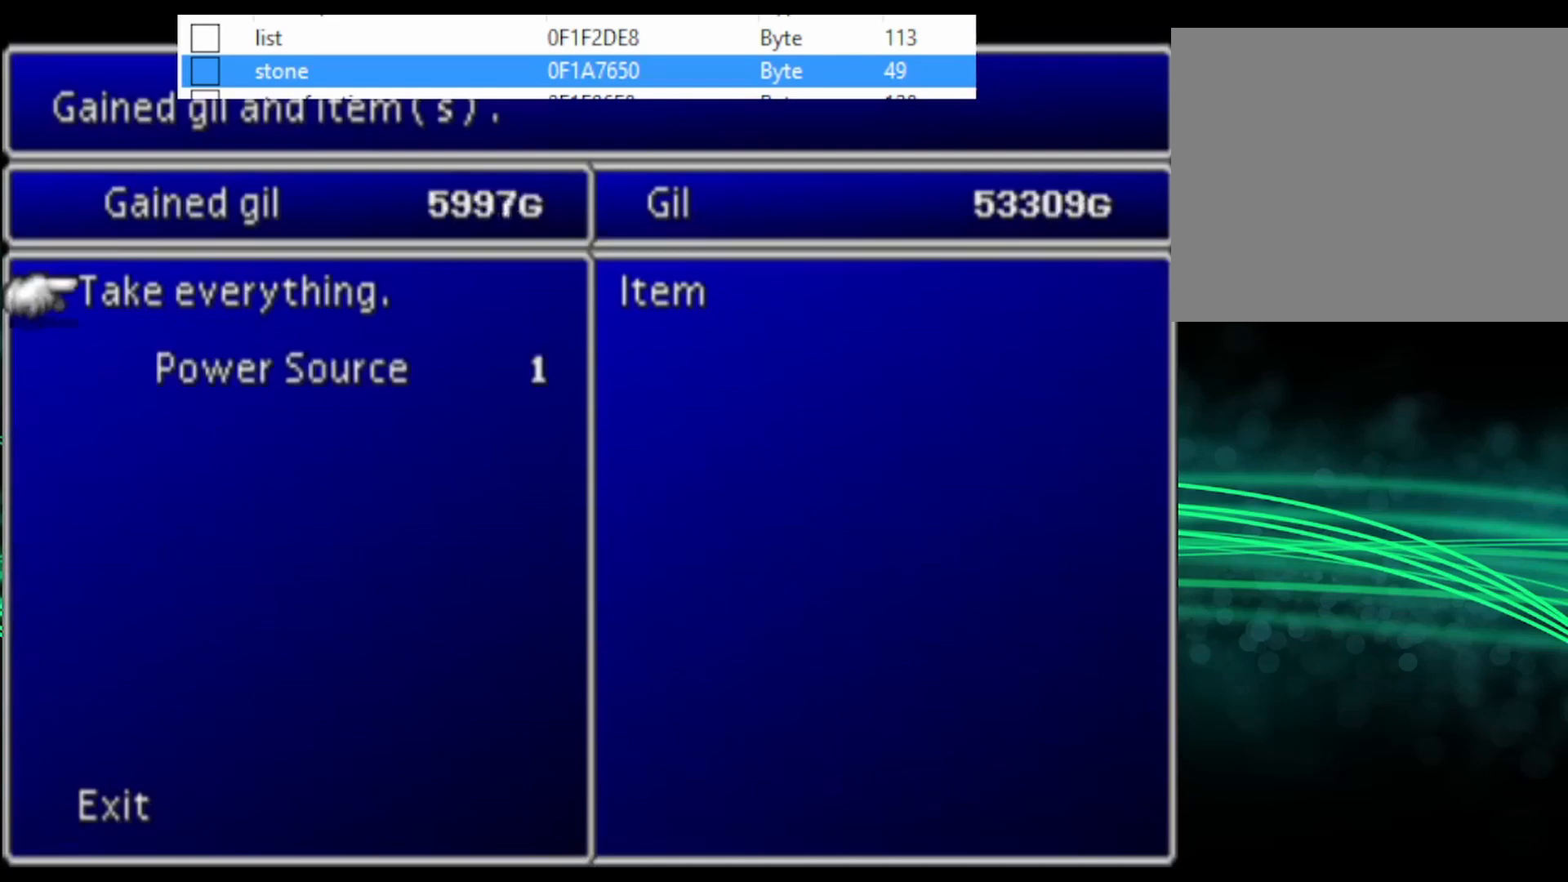
{"buttons": [], "events": [[67, "CIRCLE", "up"], [133, "CIRCLE", "down"], [200, "CIRCLE", "up"]]}
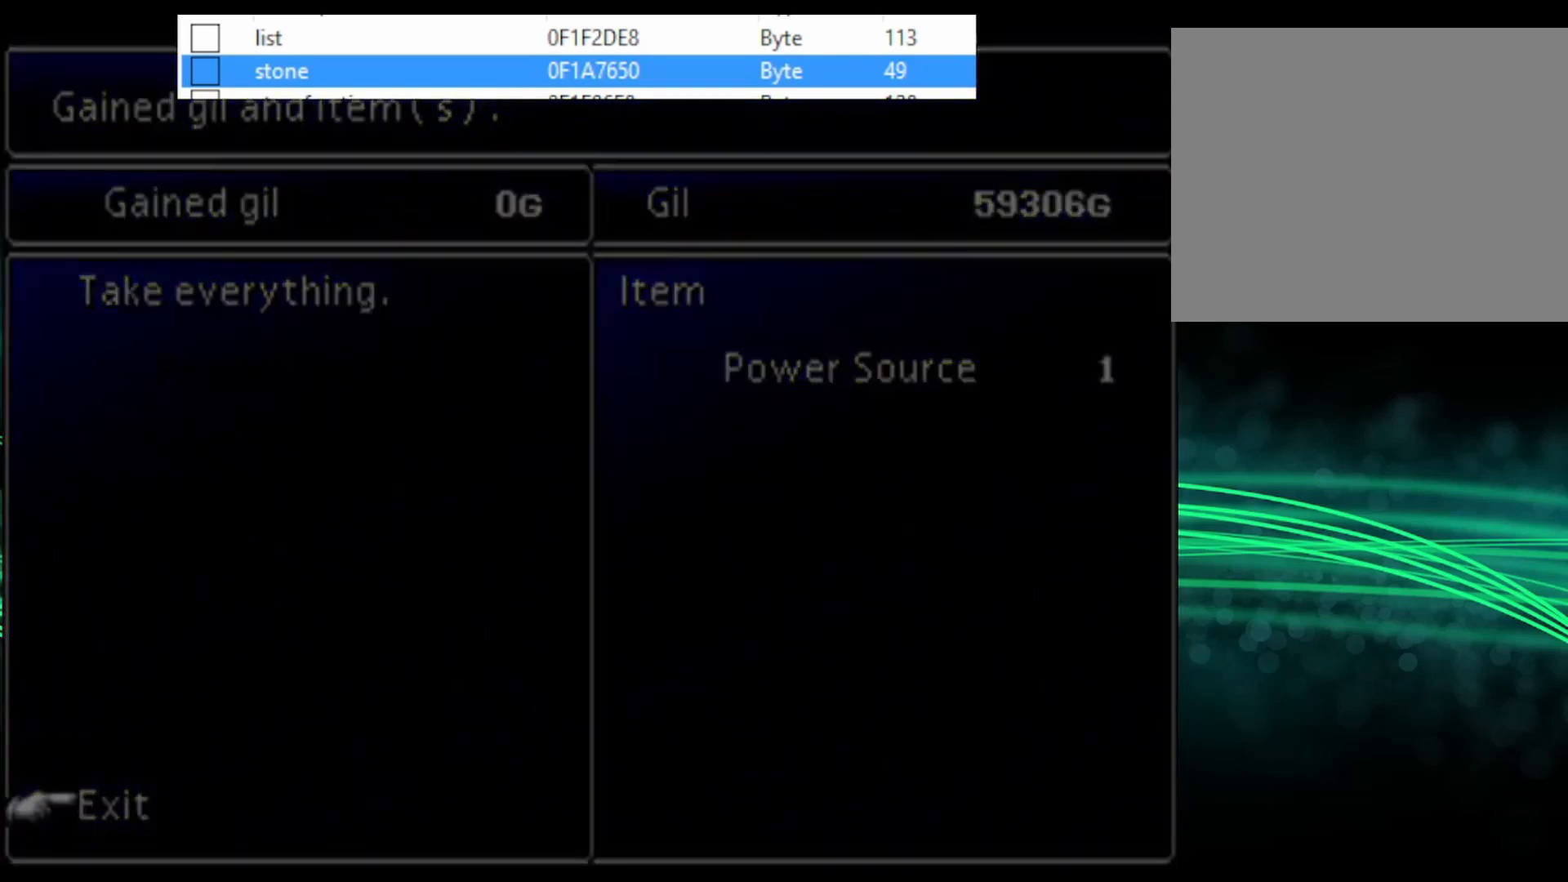
{"buttons": [], "events": []}
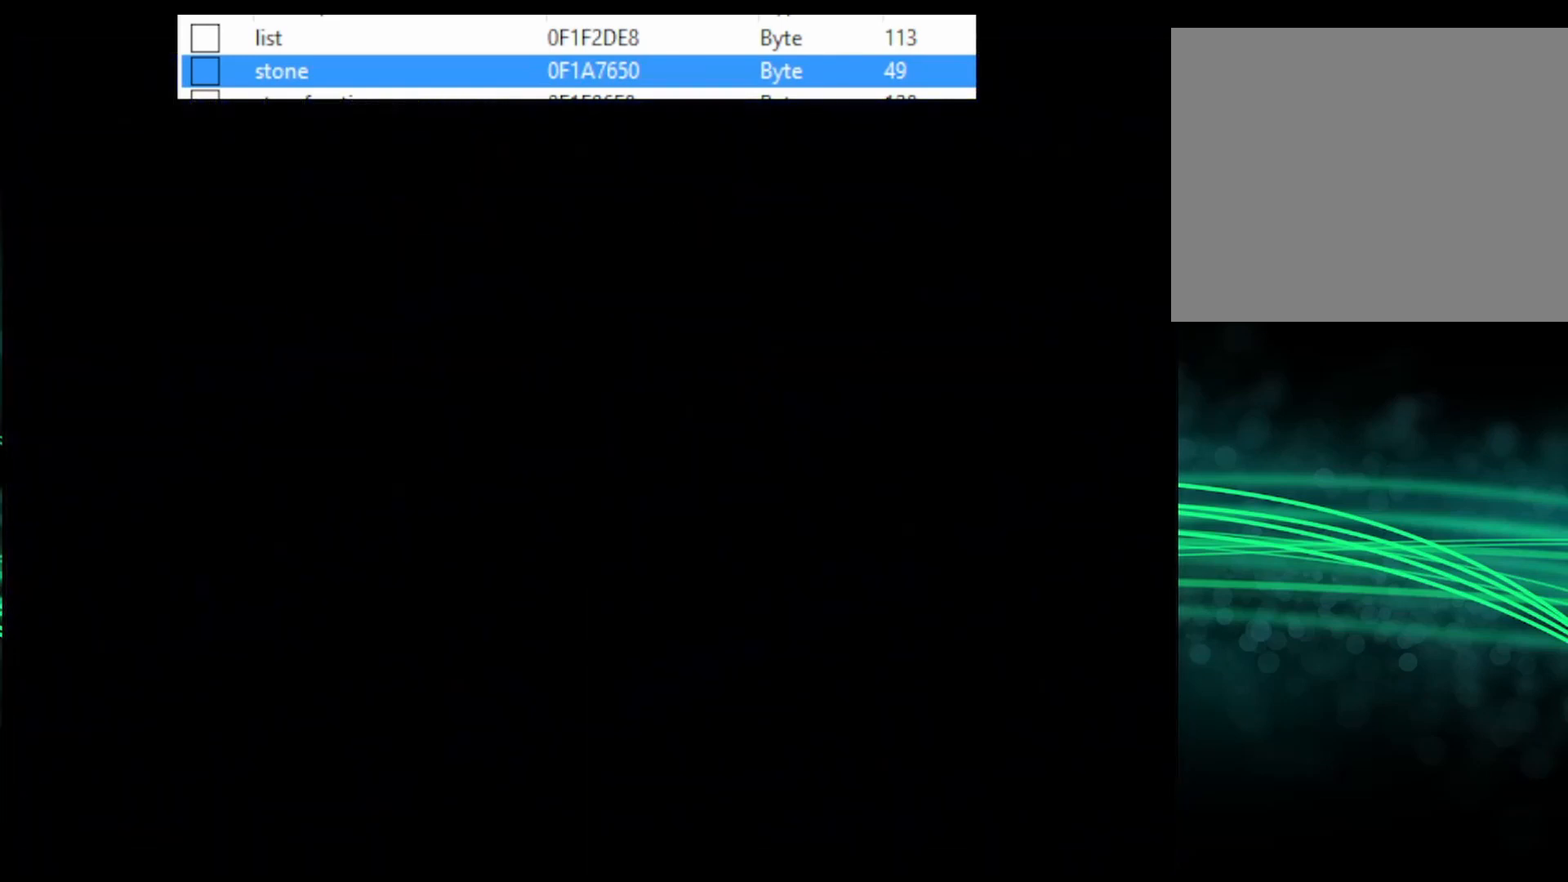
{"buttons": [], "events": []}
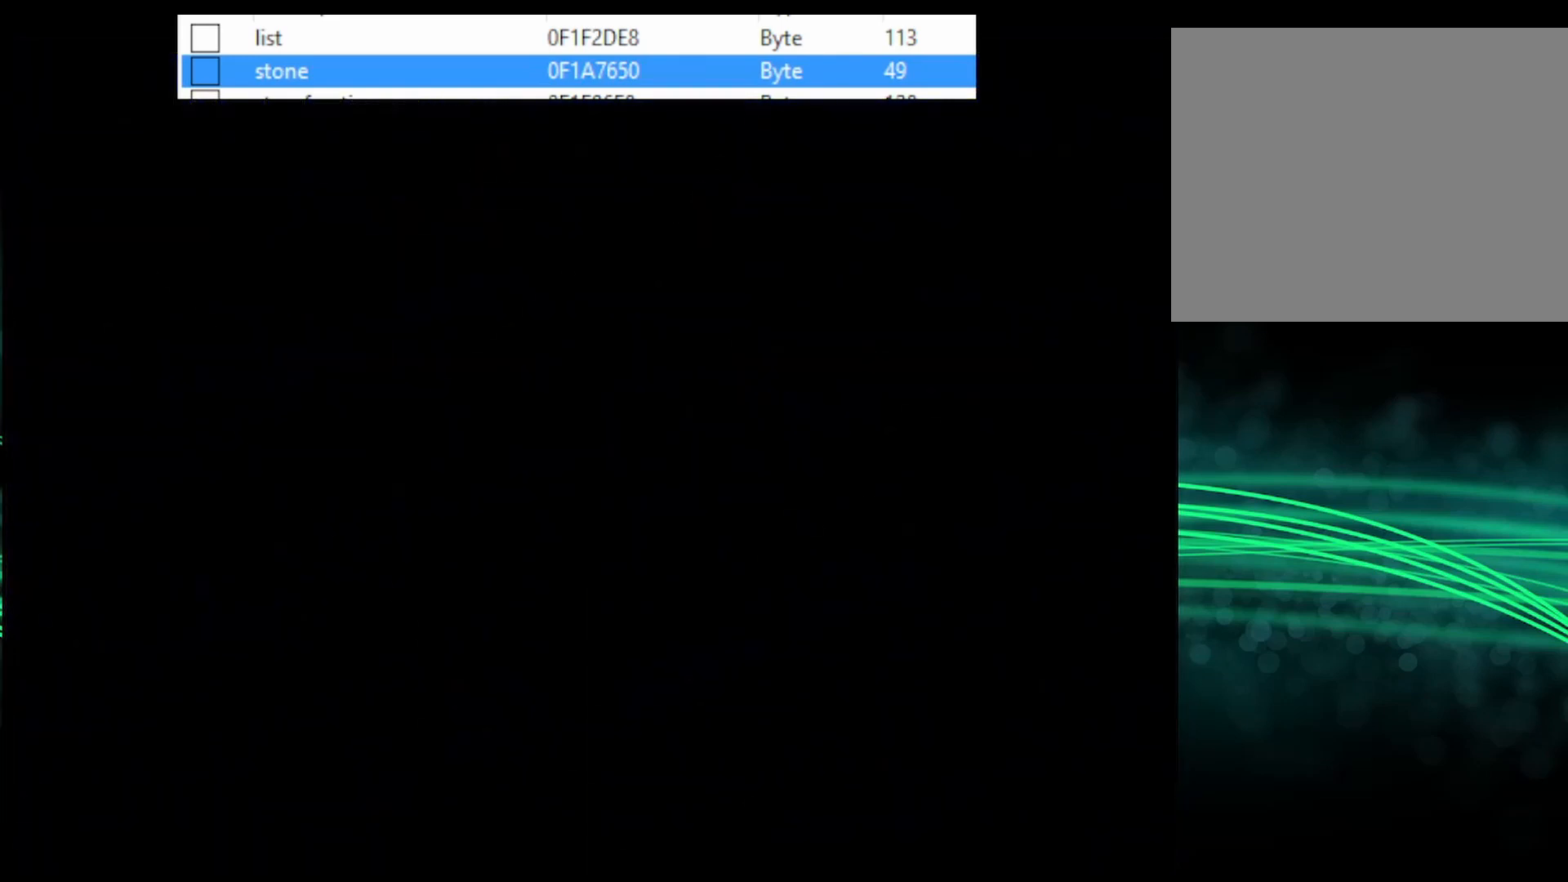
{"buttons": [], "events": []}
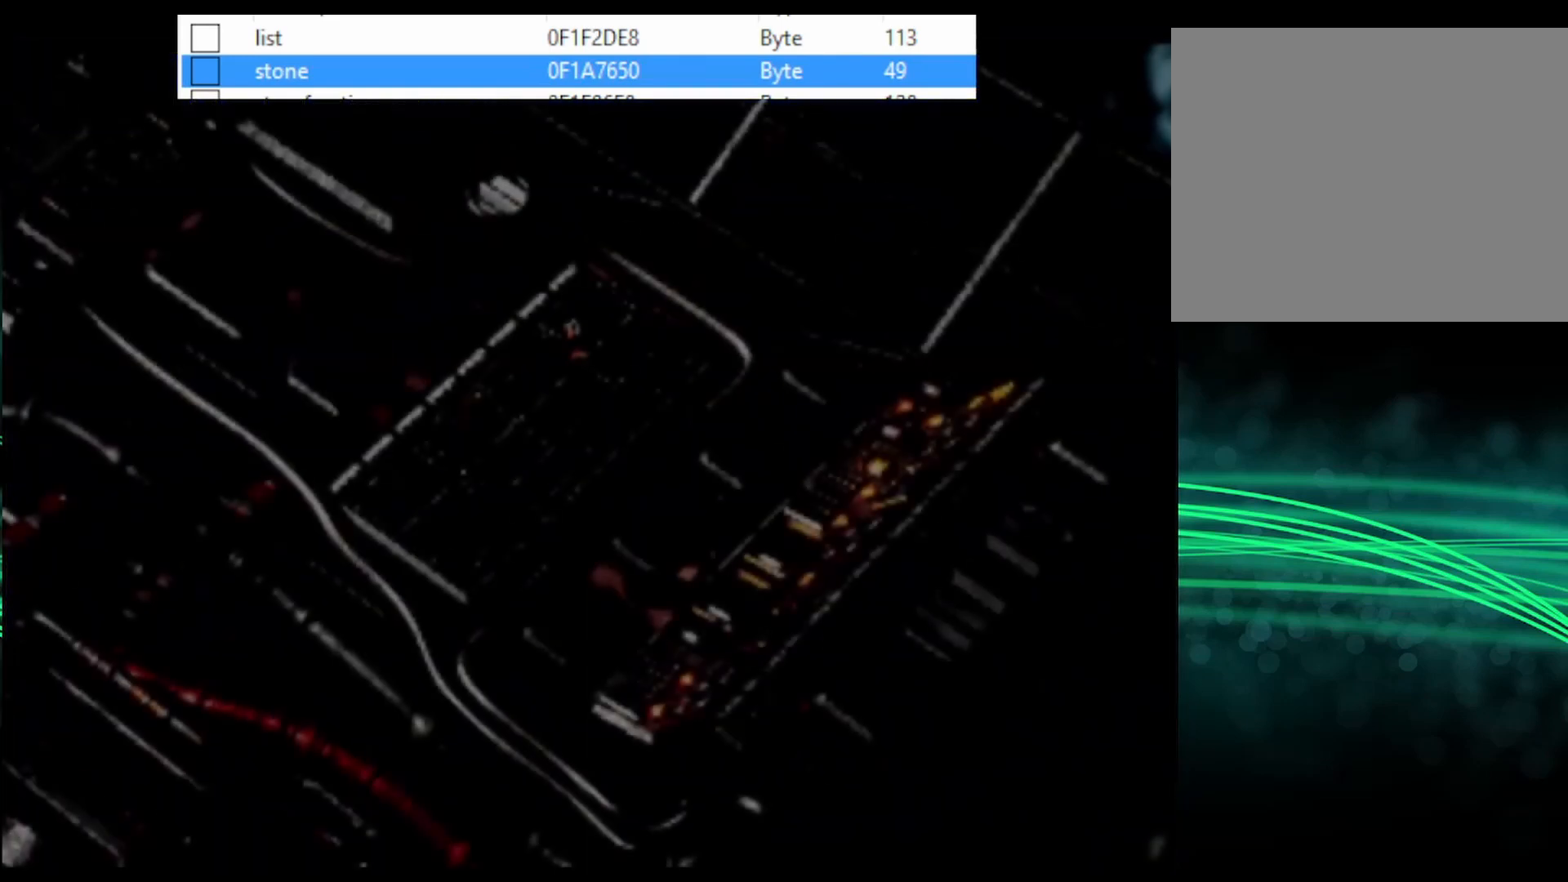
{"buttons": ["CIRCLE"], "events": [[33, "CIRCLE", "down"], [167, "CIRCLE", "up"], [233, "CIRCLE", "down"], [267, "CIRCLE", "up"], [333, "CIRCLE", "down"], [367, "CIRCLE", "up"], [433, "CIRCLE", "down"], [467, "CIRCLE", "up"], [500, "CIRCLE", "down"]]}
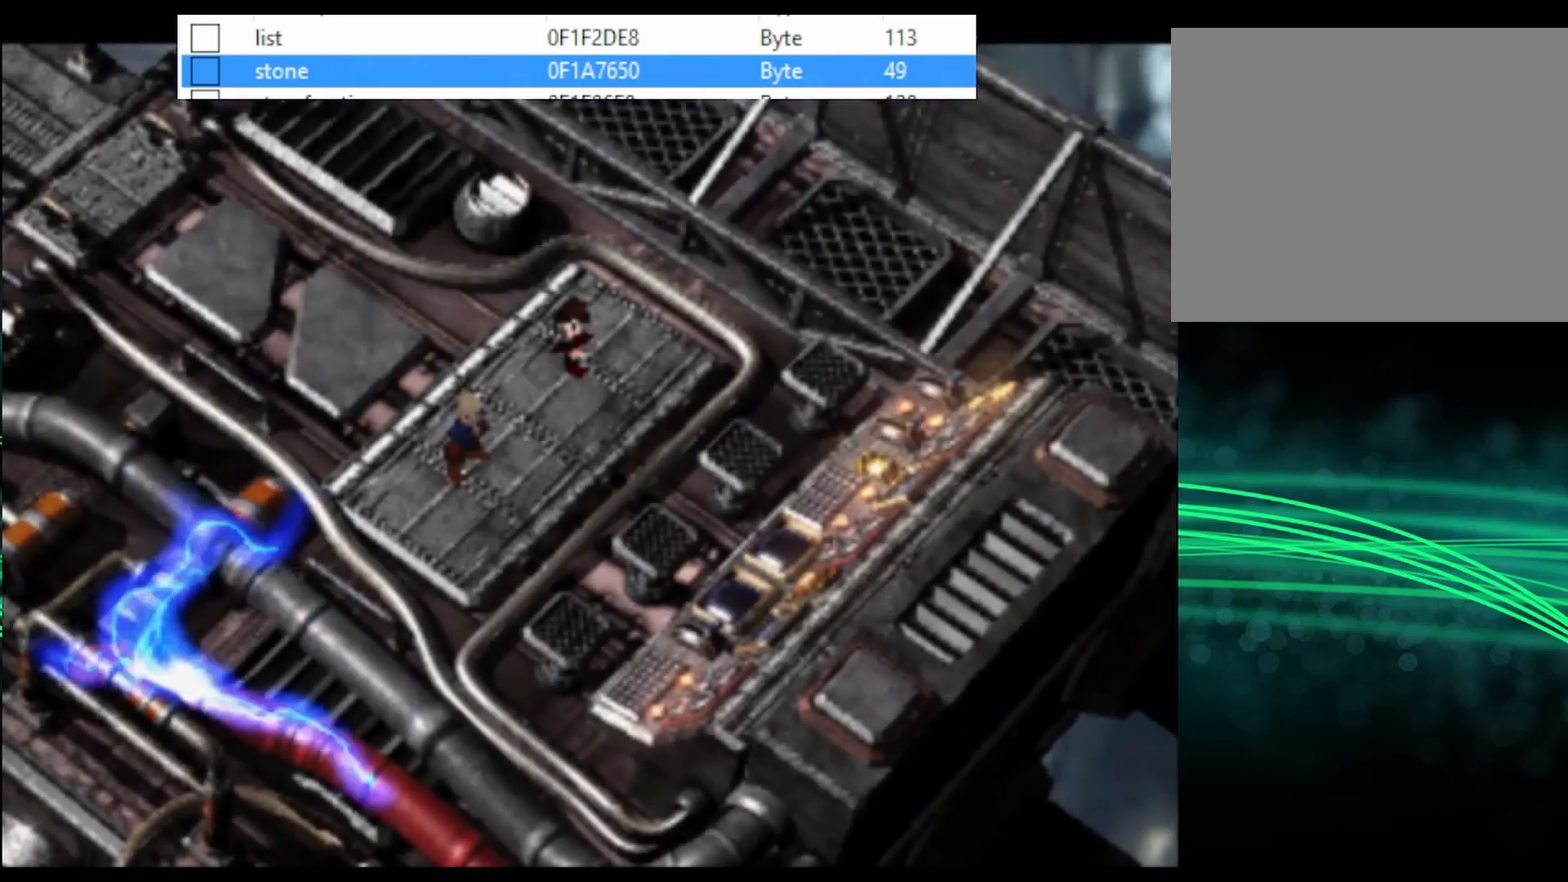
{"buttons": [], "events": [[33, "CIRCLE", "up"], [100, "CIRCLE", "down"], [133, "CIRCLE", "up"], [200, "CIRCLE", "down"], [233, "CIRCLE", "up"], [267, "CIRCLE", "down"], [333, "CIRCLE", "up"], [367, "CIRCLE", "down"], [400, "CIRCLE", "up"], [467, "CIRCLE", "down"], [500, "CIRCLE", "up"]]}
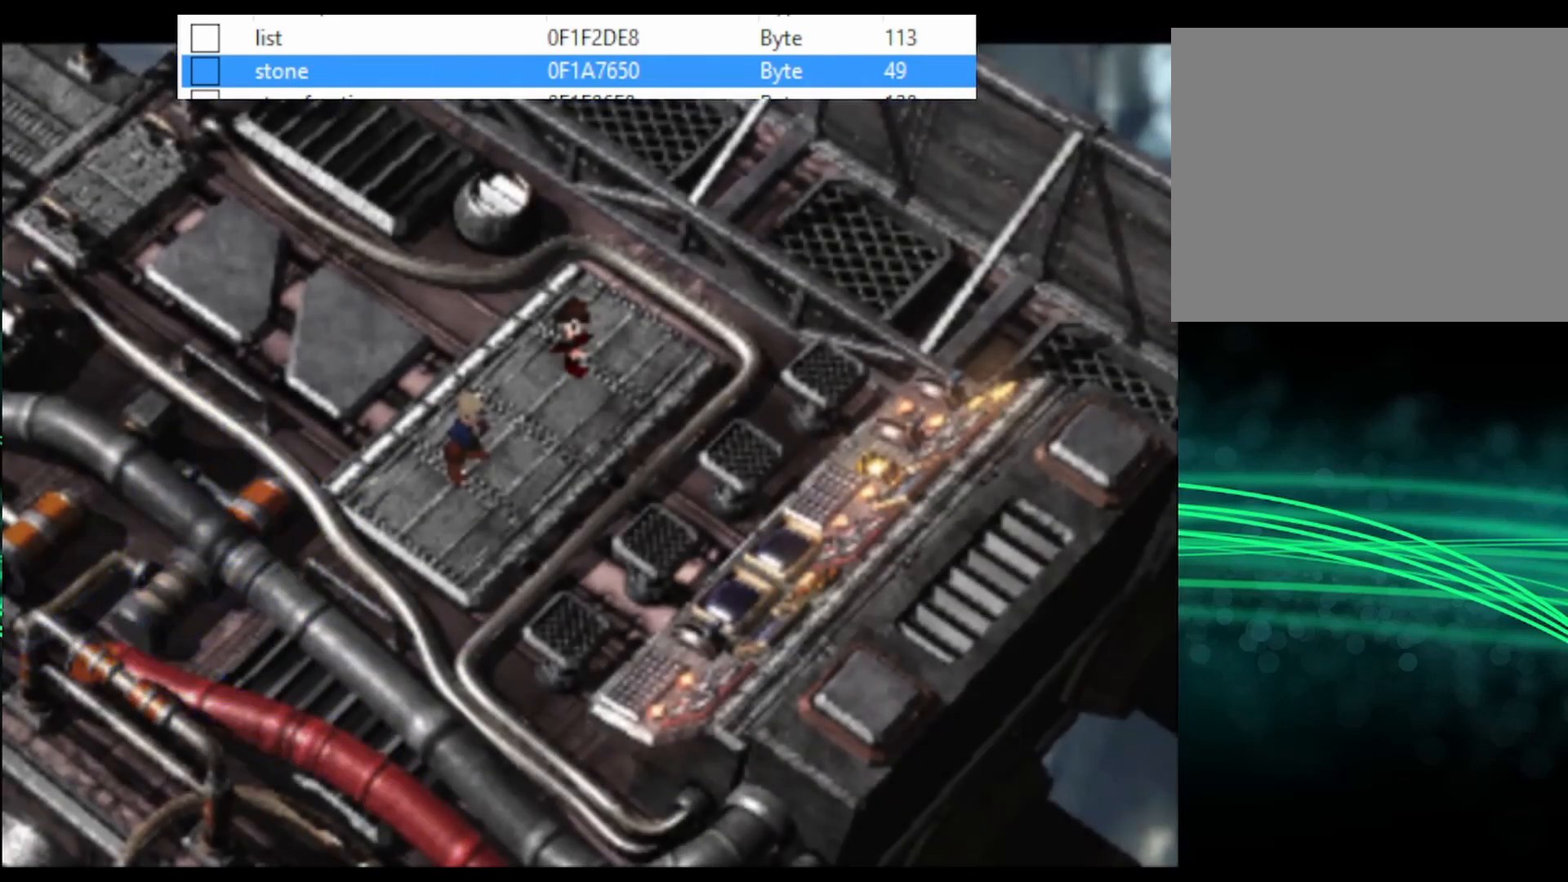
{"buttons": ["CIRCLE"], "events": [[33, "CIRCLE", "down"], [100, "CIRCLE", "up"], [133, "CIRCLE", "down"], [167, "CIRCLE", "up"], [233, "CIRCLE", "down"], [267, "CIRCLE", "up"], [333, "CIRCLE", "down"], [367, "CIRCLE", "up"], [433, "CIRCLE", "down"], [467, "CIRCLE", "up"], [500, "CIRCLE", "down"]]}
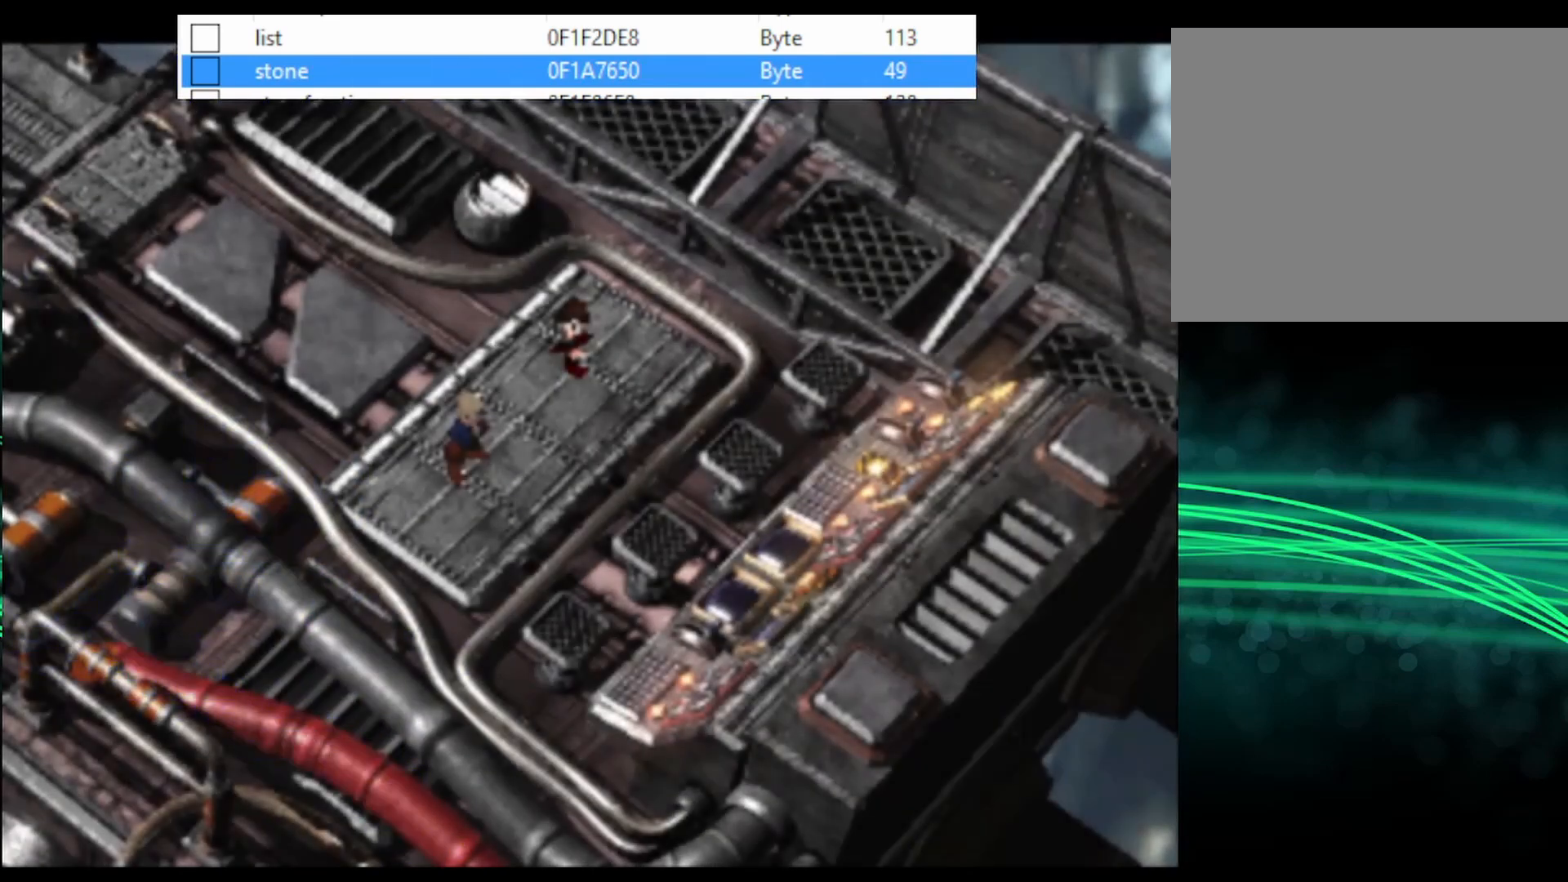
{"buttons": [], "events": [[33, "CIRCLE", "up"]]}
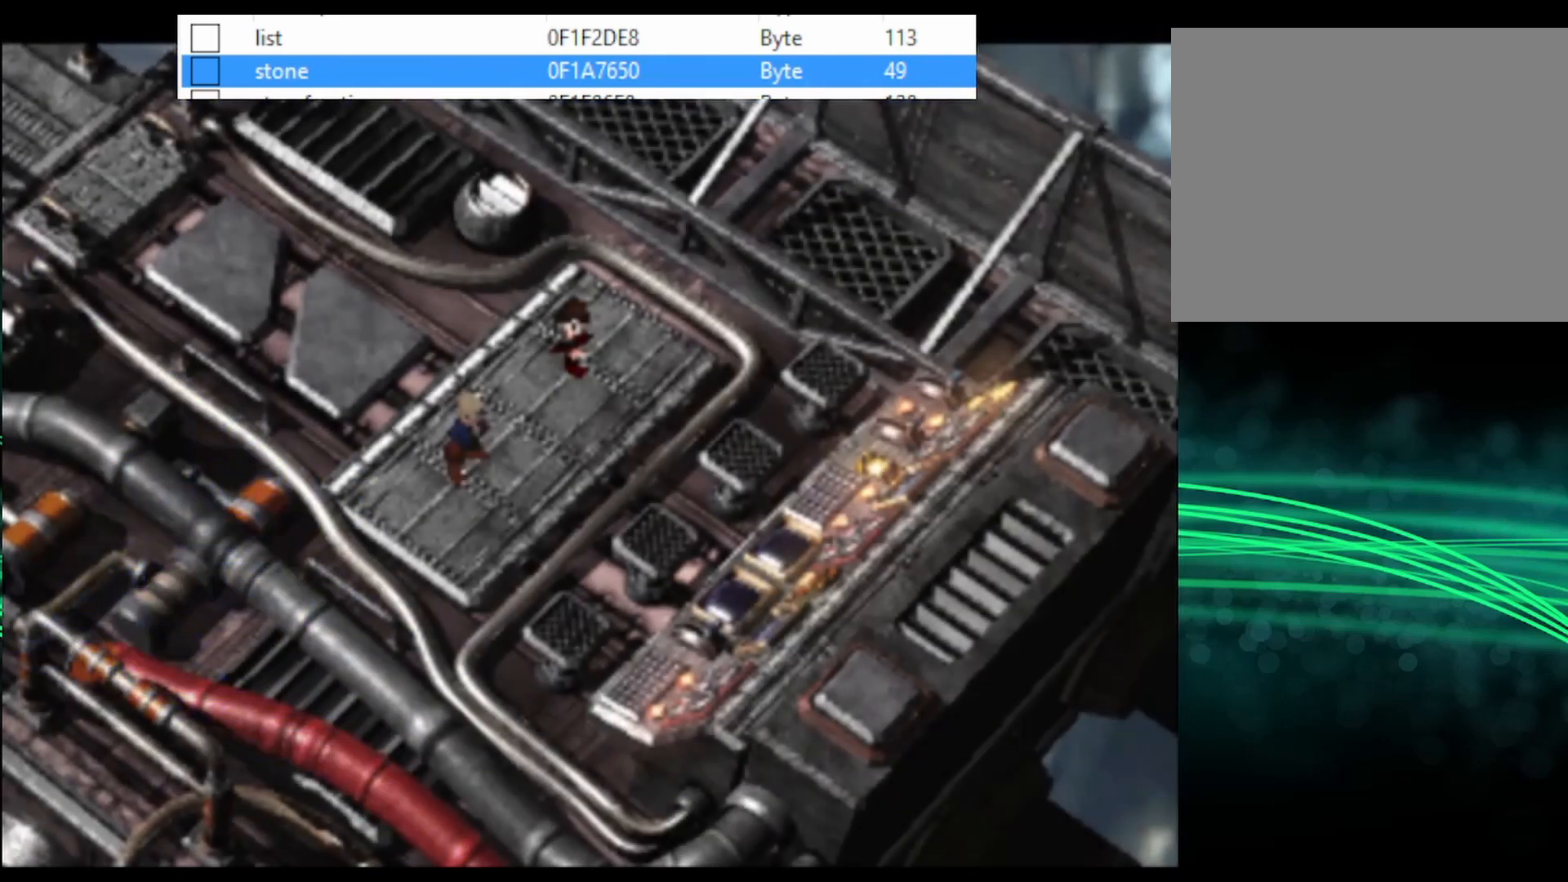
{"buttons": [], "events": []}
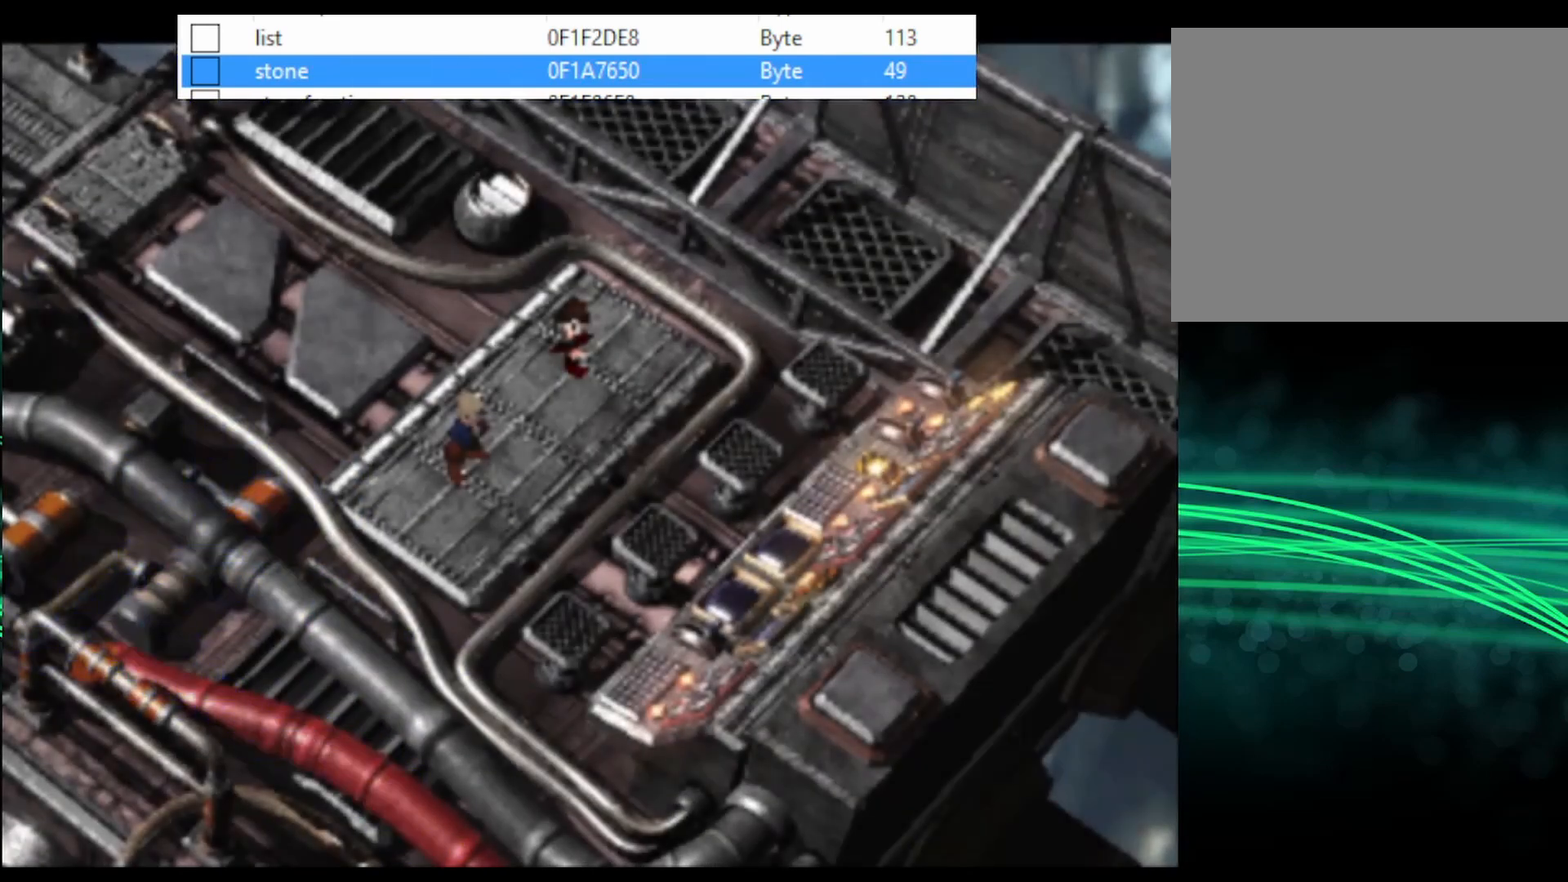
{"buttons": [], "events": []}
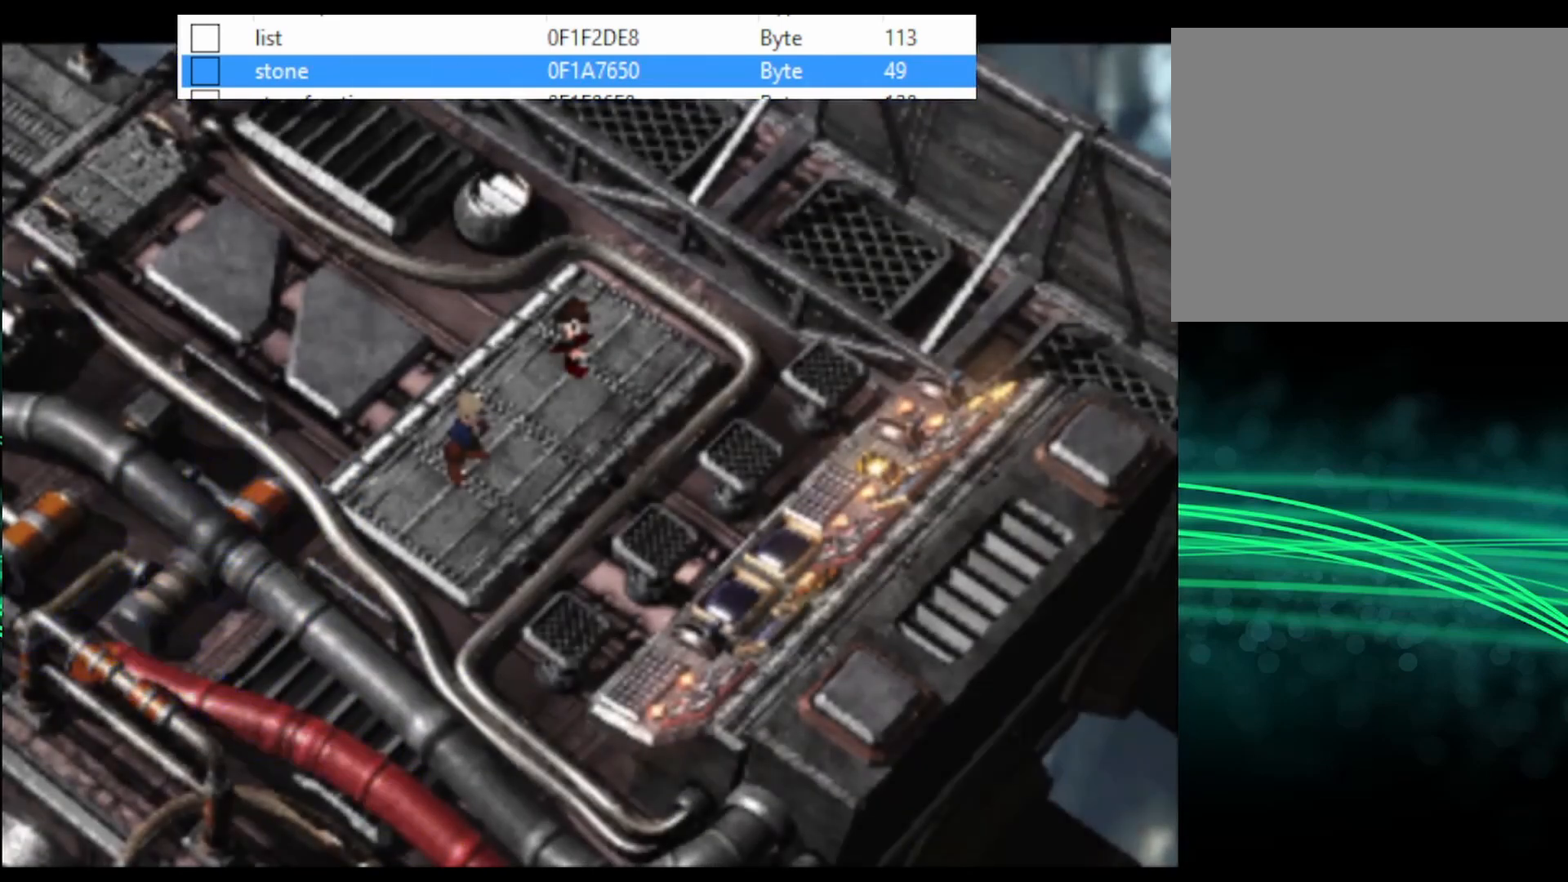
{"buttons": [], "events": []}
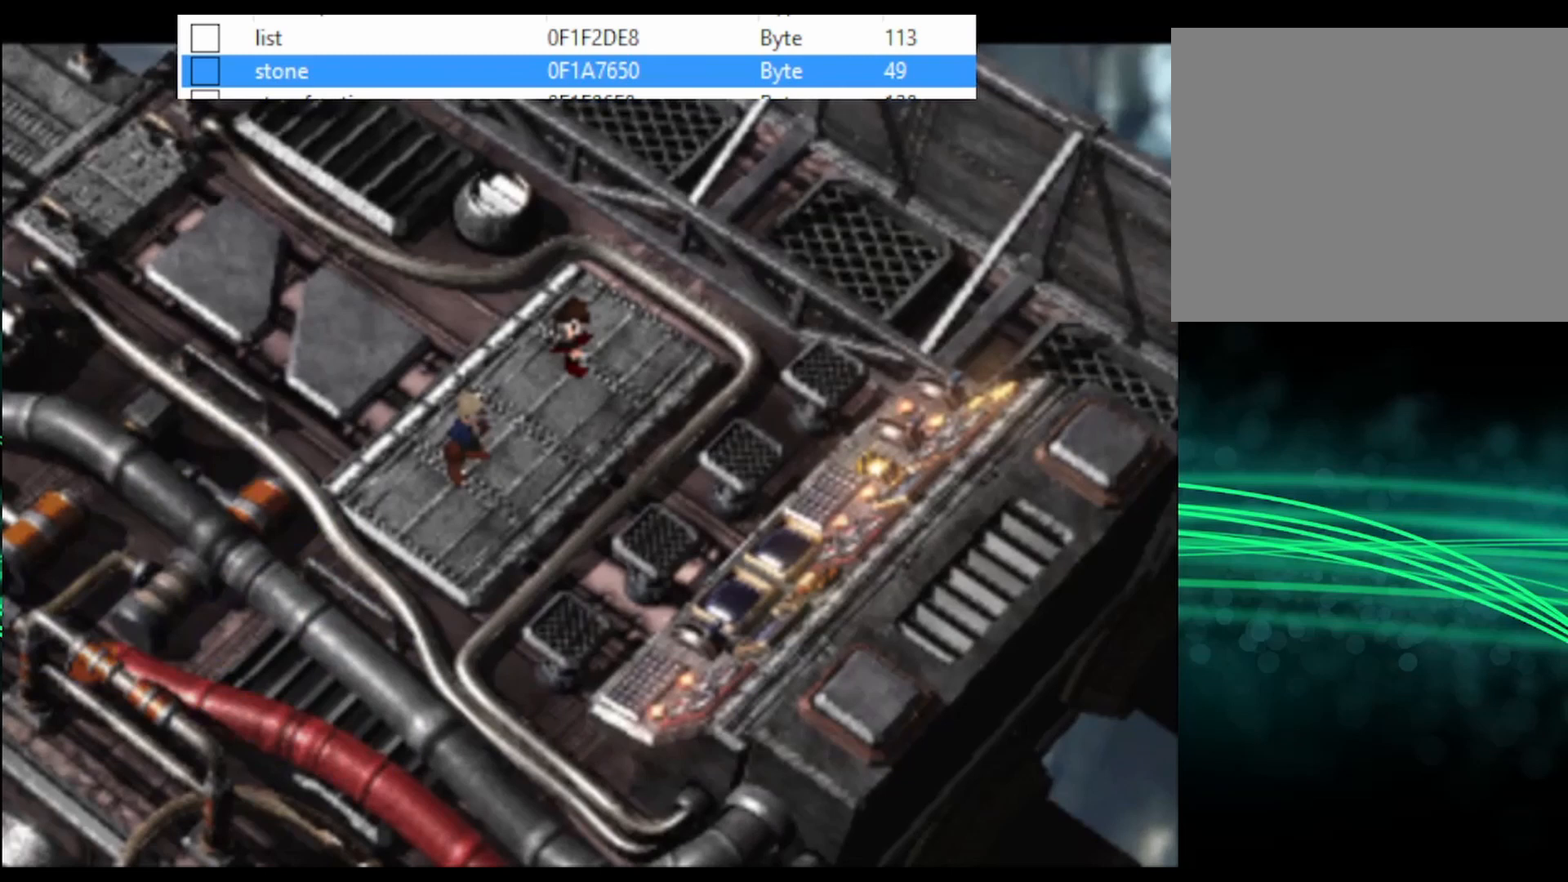
{"buttons": ["CIRCLE"], "events": [[333, "CIRCLE", "down"], [433, "CIRCLE", "up"], [500, "CIRCLE", "down"]]}
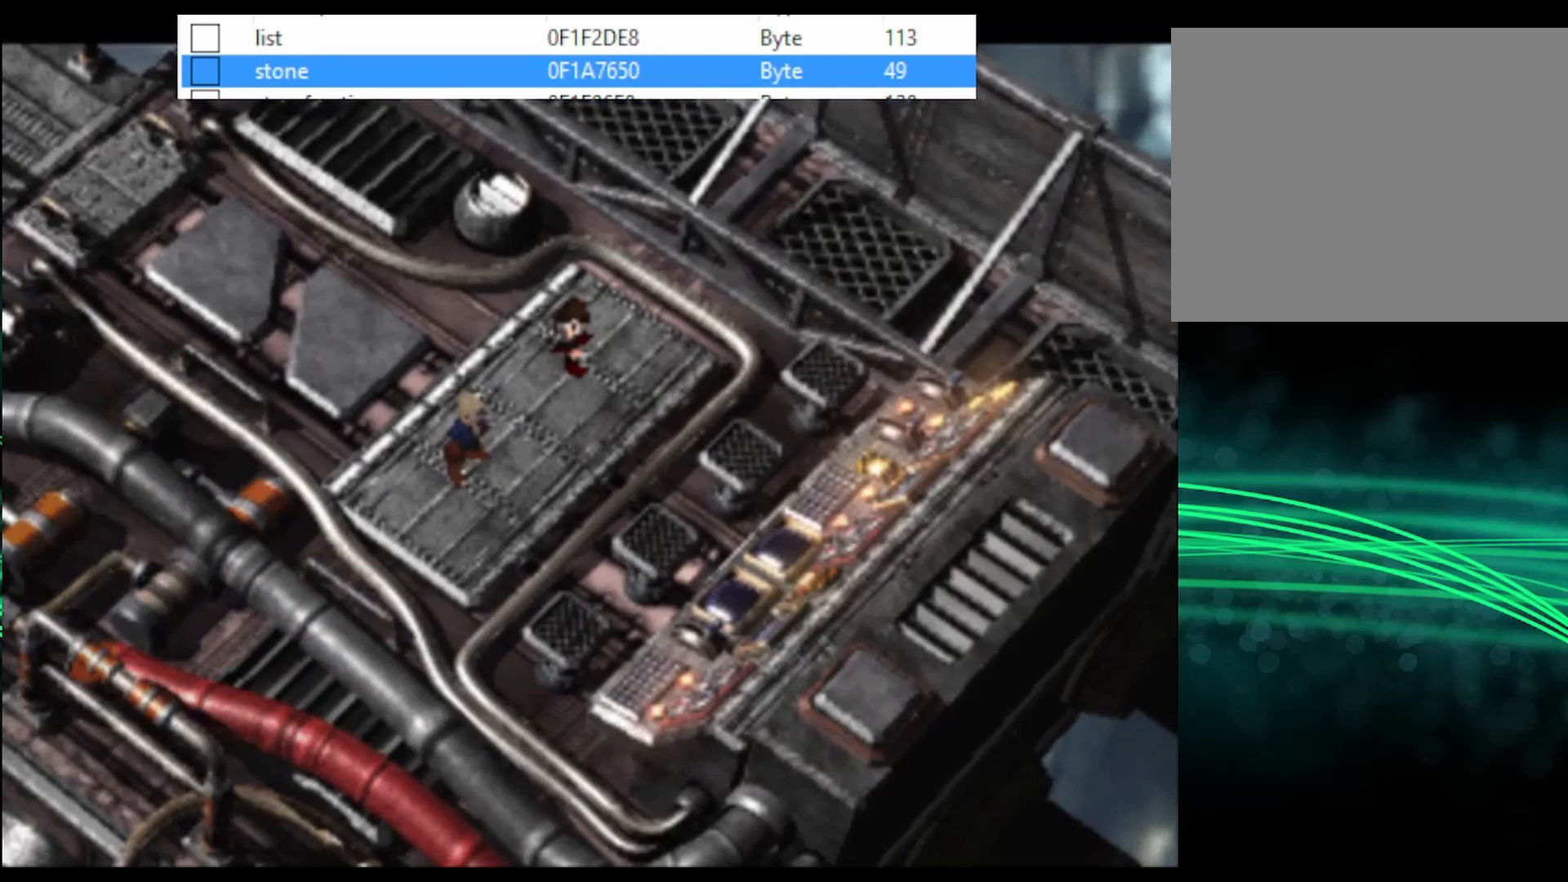
{"buttons": [], "events": [[133, "CIRCLE", "up"], [167, "CIRCLE", "down"], [300, "CIRCLE", "up"], [367, "CIRCLE", "down"], [400, "CIRCLE", "up"]]}
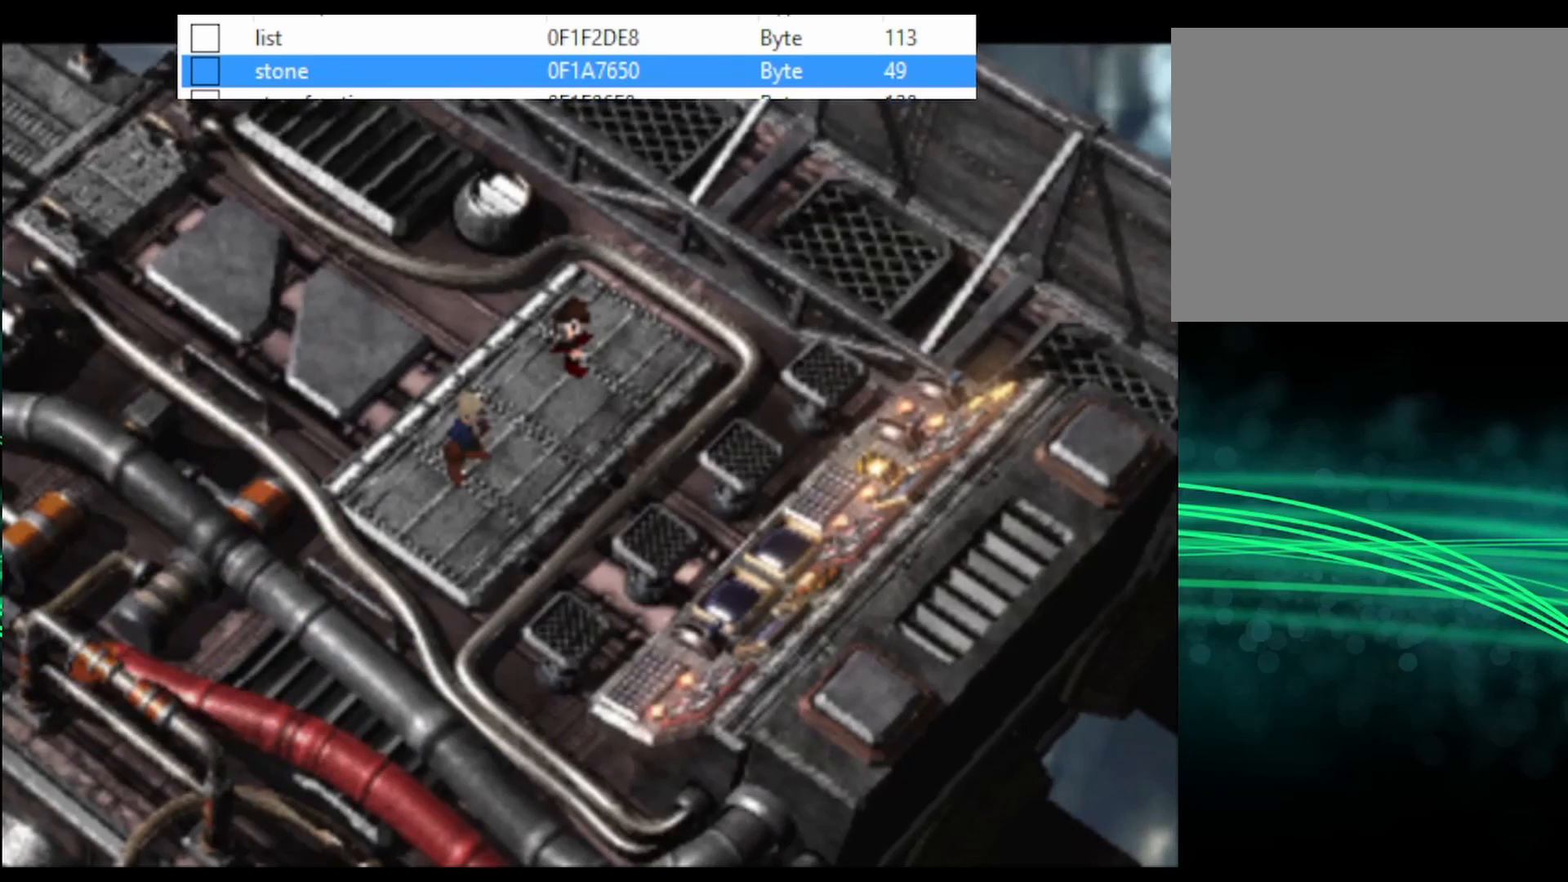
{"buttons": ["CIRCLE"], "events": [[33, "CIRCLE", "down"], [100, "CIRCLE", "up"], [233, "CIRCLE", "down"], [267, "CIRCLE", "up"], [400, "CIRCLE", "down"], [433, "CIRCLE", "up"], [500, "CIRCLE", "down"]]}
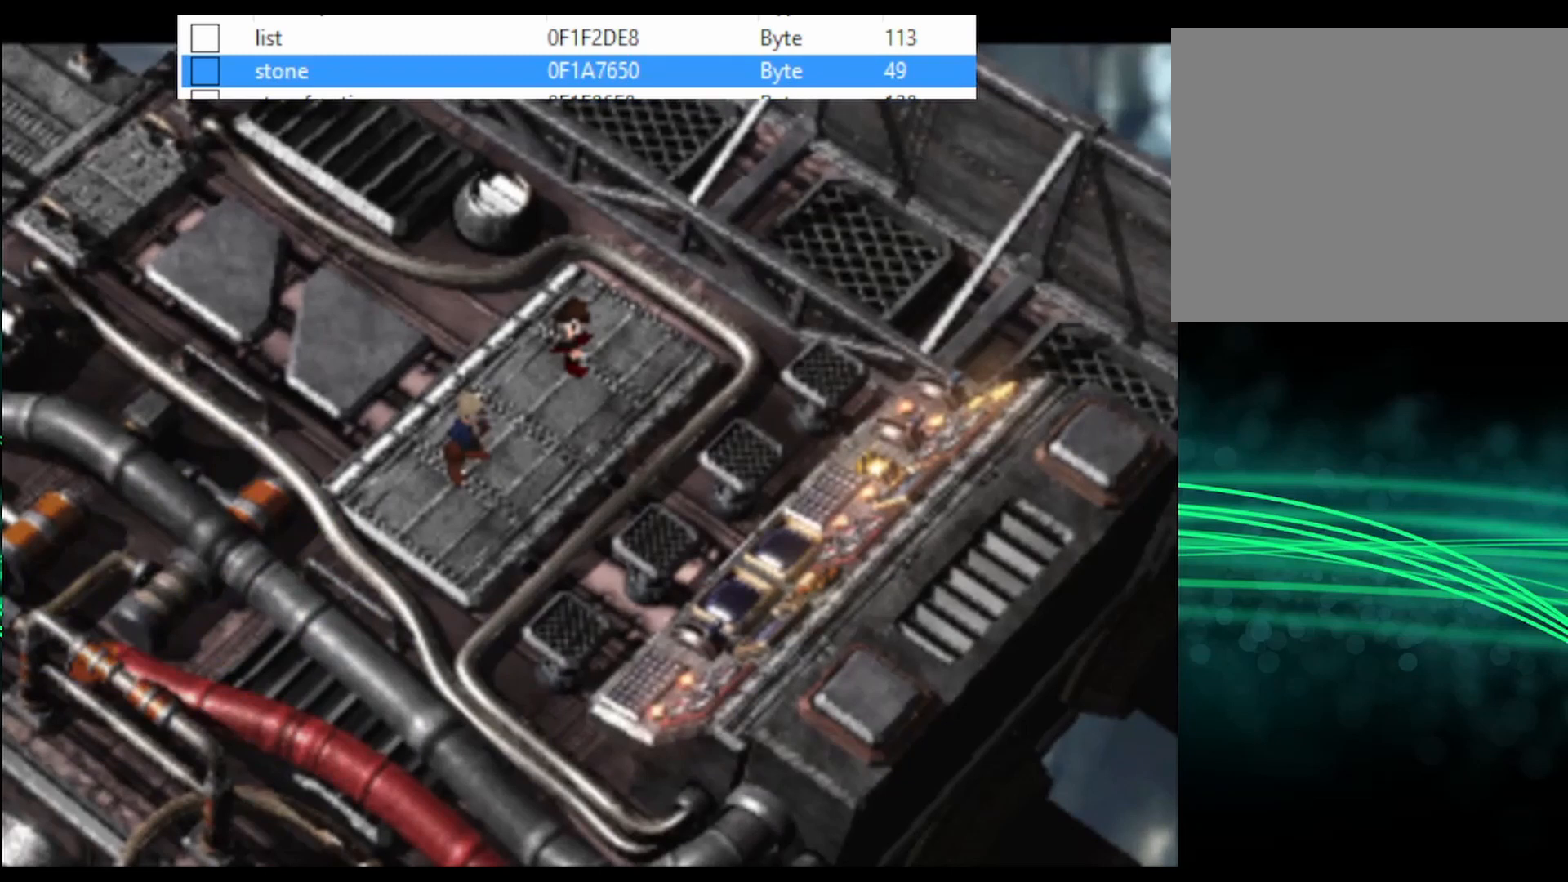
{"buttons": [], "events": [[33, "CIRCLE", "up"], [67, "CIRCLE", "down"], [133, "CIRCLE", "up"], [167, "CIRCLE", "down"], [200, "CIRCLE", "up"], [267, "CIRCLE", "down"], [300, "CIRCLE", "up"], [367, "CIRCLE", "down"], [400, "CIRCLE", "up"], [433, "CIRCLE", "down"], [500, "CIRCLE", "up"]]}
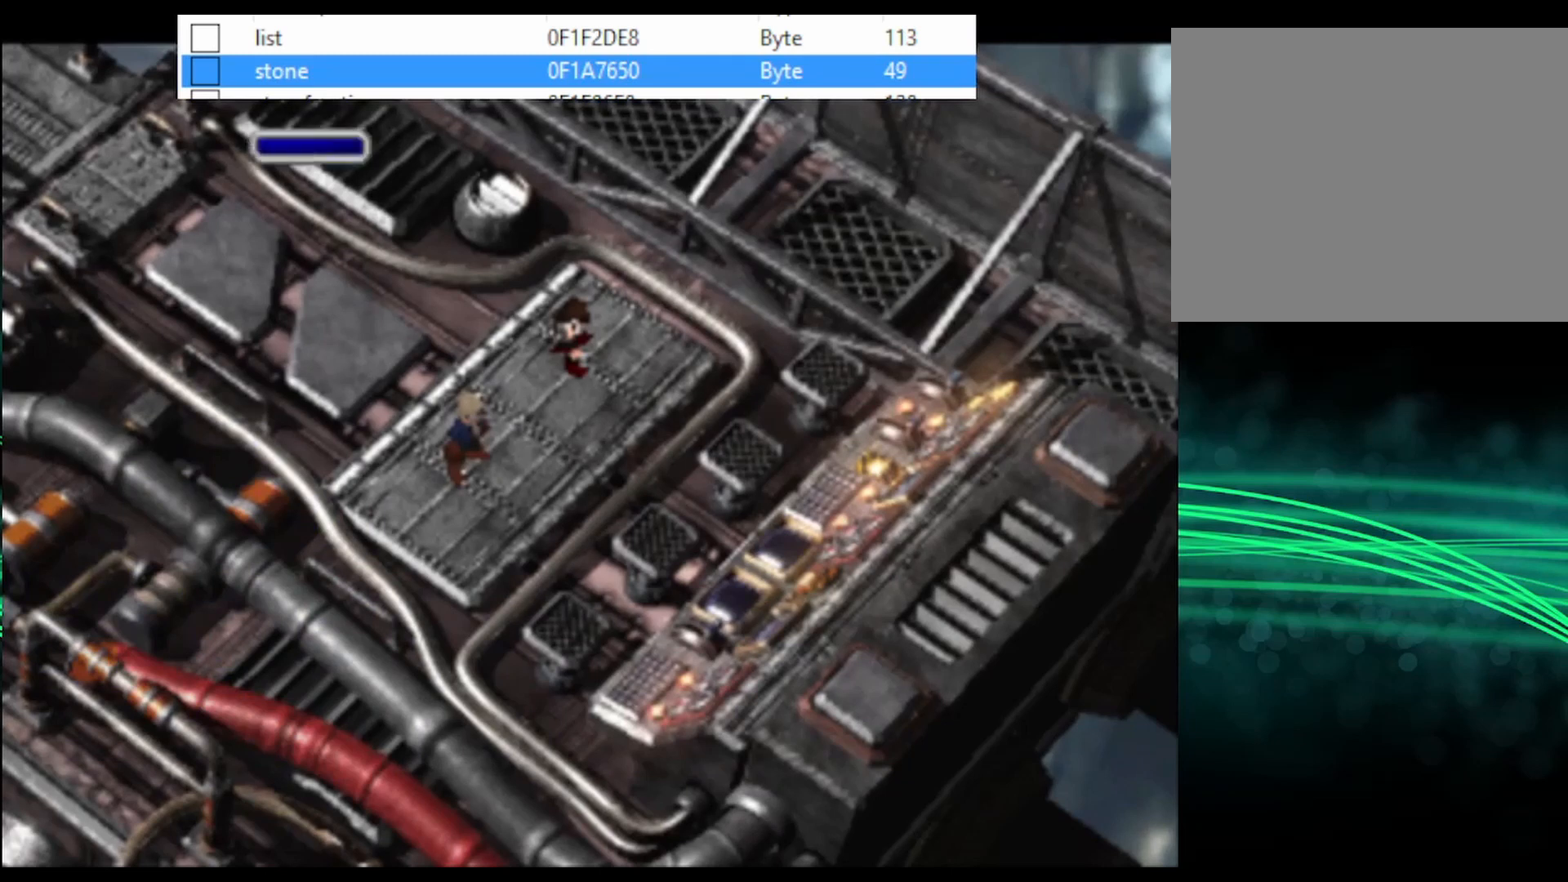
{"buttons": ["CIRCLE"], "events": [[133, "CIRCLE", "down"], [167, "CIRCLE", "up"], [200, "CIRCLE", "down"], [267, "CIRCLE", "up"], [300, "CIRCLE", "down"], [333, "CIRCLE", "up"], [400, "CIRCLE", "down"], [433, "CIRCLE", "up"], [500, "CIRCLE", "down"]]}
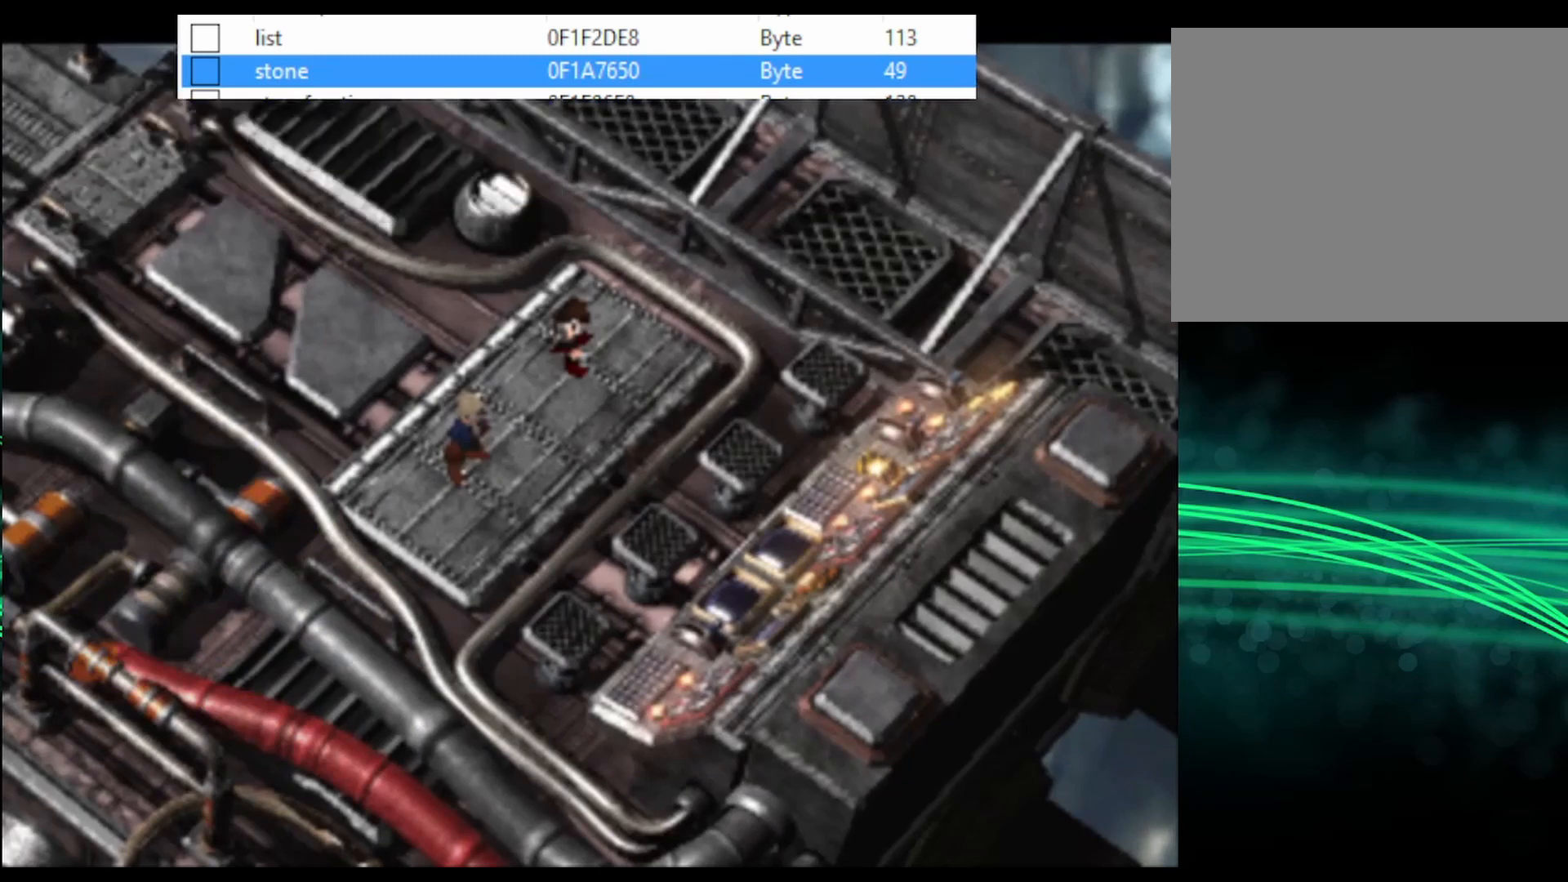
{"buttons": [], "events": [[33, "CIRCLE", "up"], [67, "CIRCLE", "down"], [100, "CIRCLE", "up"], [167, "CIRCLE", "down"], [300, "CIRCLE", "up"], [333, "CIRCLE", "down"], [400, "CIRCLE", "up"], [433, "CIRCLE", "down"], [467, "CIRCLE", "up"]]}
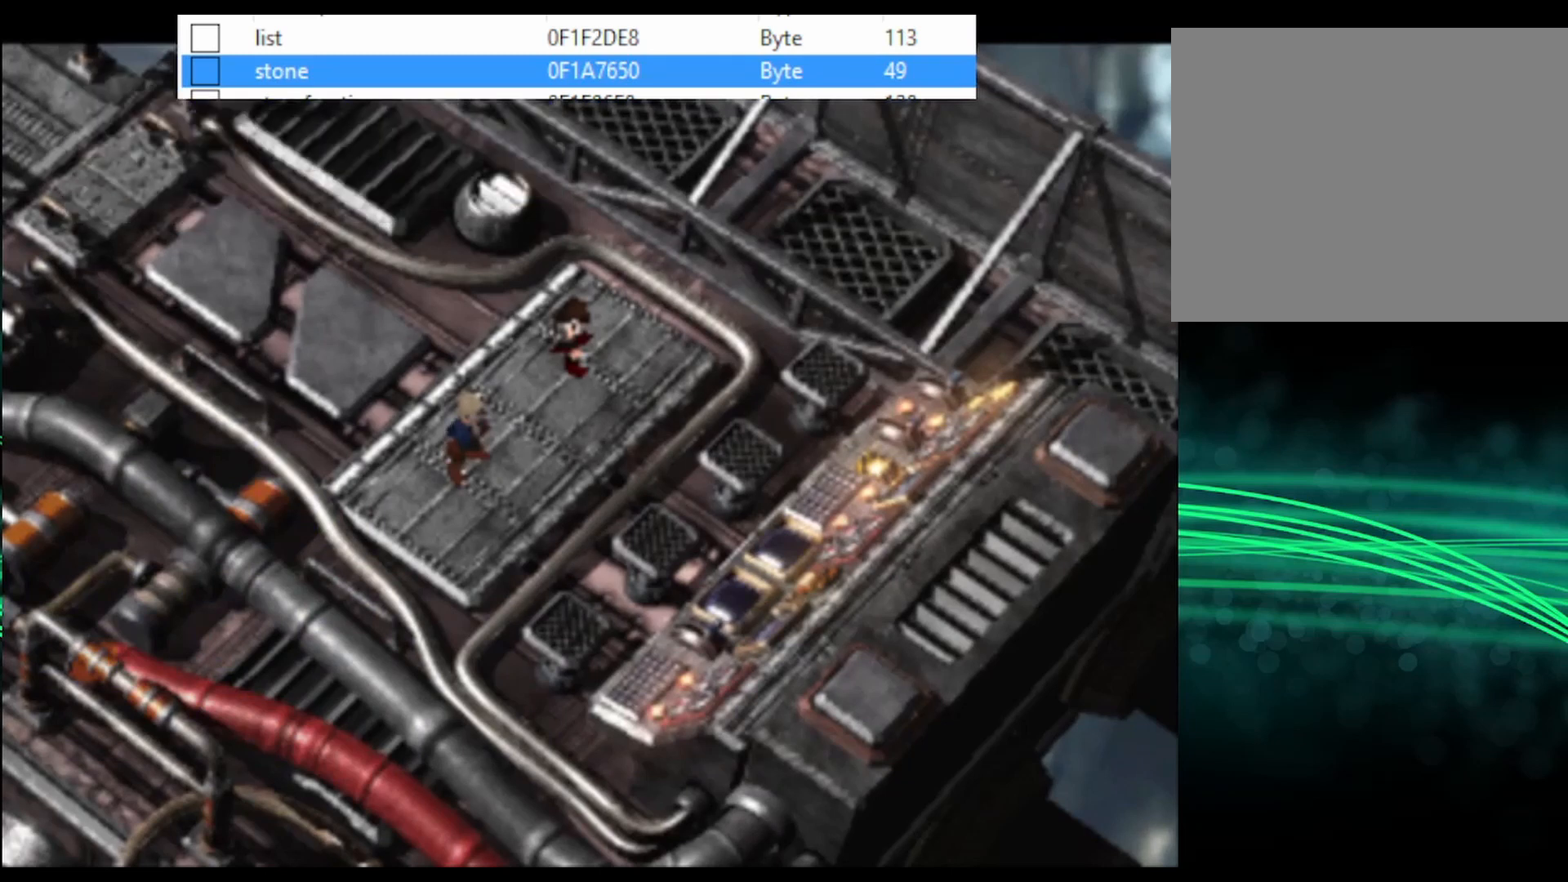
{"buttons": [], "events": [[33, "CIRCLE", "down"], [67, "CIRCLE", "up"], [100, "CIRCLE", "down"], [167, "CIRCLE", "up"], [200, "CIRCLE", "down"], [267, "CIRCLE", "up"], [300, "CIRCLE", "down"], [333, "CIRCLE", "up"], [467, "CIRCLE", "down"], [500, "CIRCLE", "up"]]}
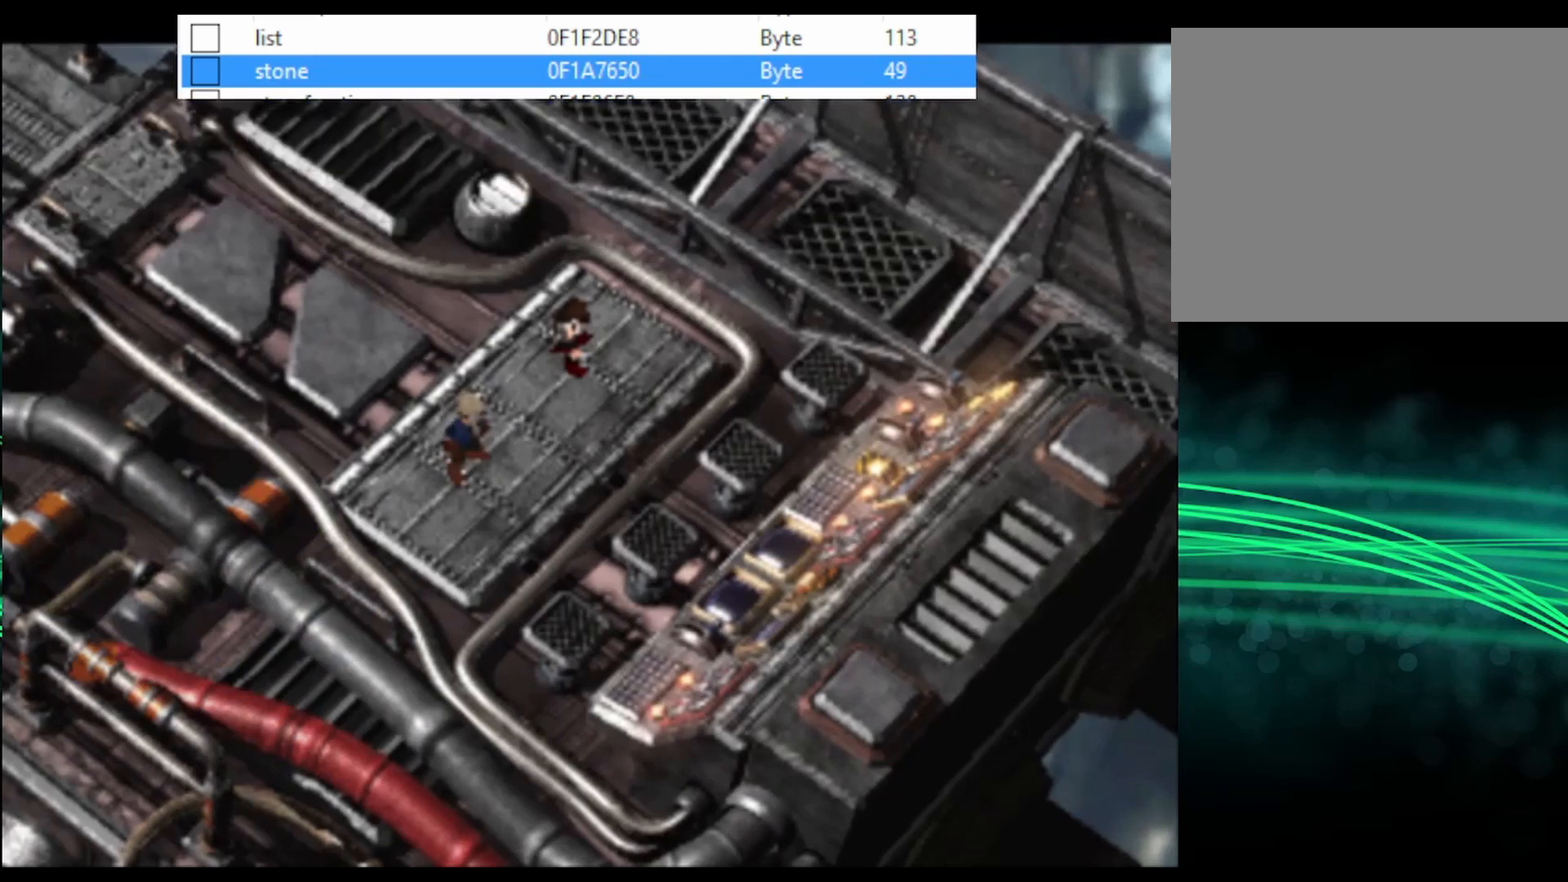
{"buttons": [], "events": [[67, "CIRCLE", "down"], [100, "CIRCLE", "up"], [133, "CIRCLE", "down"], [200, "CIRCLE", "up"], [233, "CIRCLE", "down"], [267, "CIRCLE", "up"], [333, "CIRCLE", "down"], [367, "CIRCLE", "up"], [433, "CIRCLE", "down"], [467, "CIRCLE", "up"]]}
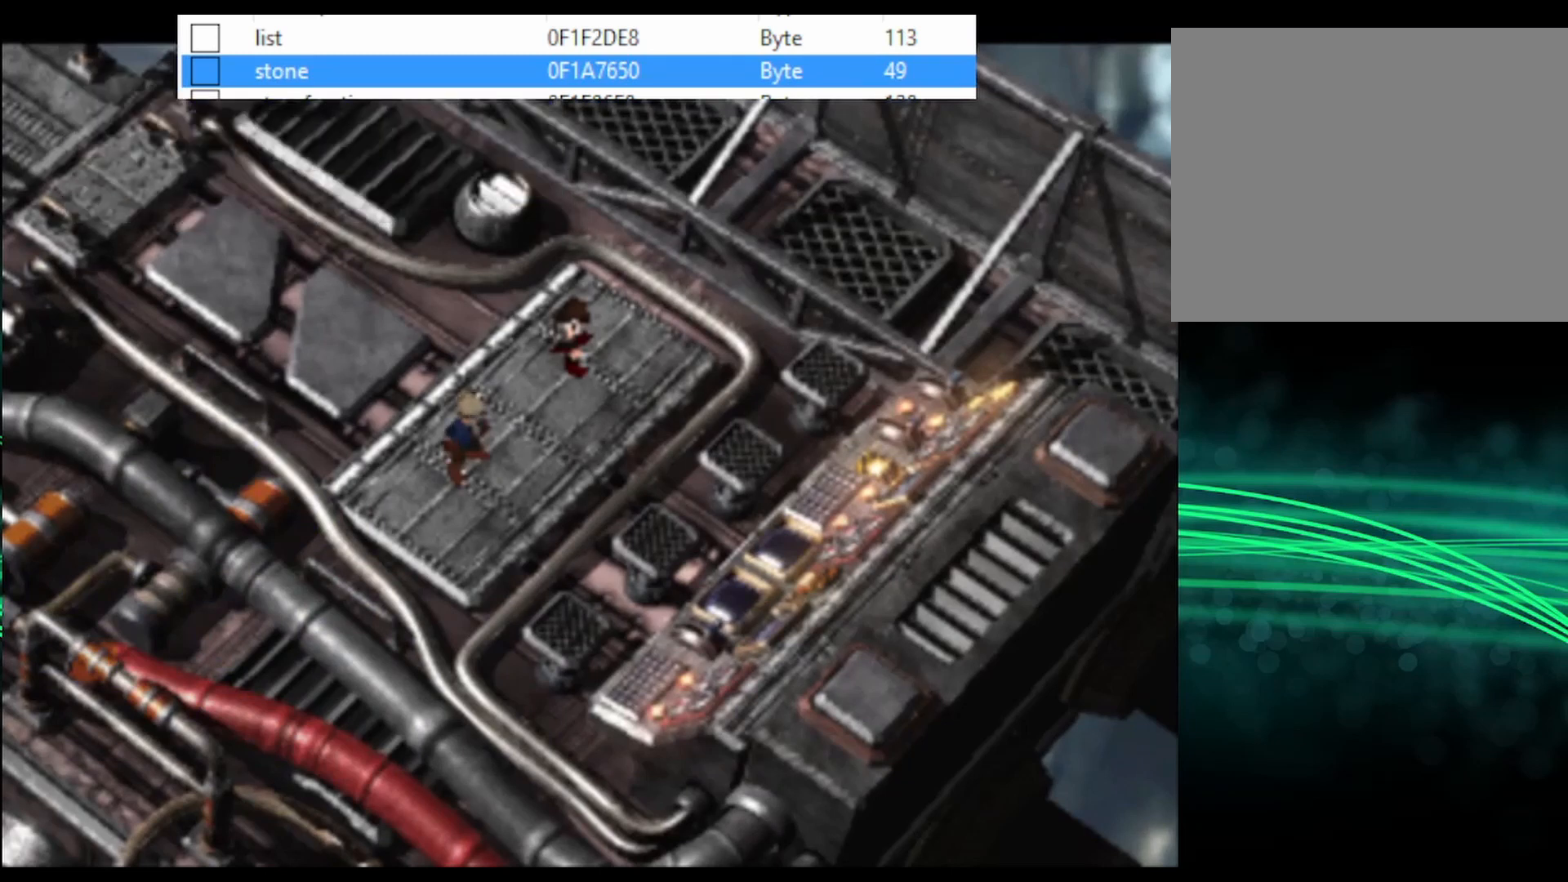
{"buttons": [], "events": [[100, "CIRCLE", "down"], [133, "CIRCLE", "up"], [300, "CIRCLE", "down"], [333, "CIRCLE", "up"], [367, "CIRCLE", "down"], [400, "CIRCLE", "up"], [467, "CIRCLE", "down"], [500, "CIRCLE", "up"]]}